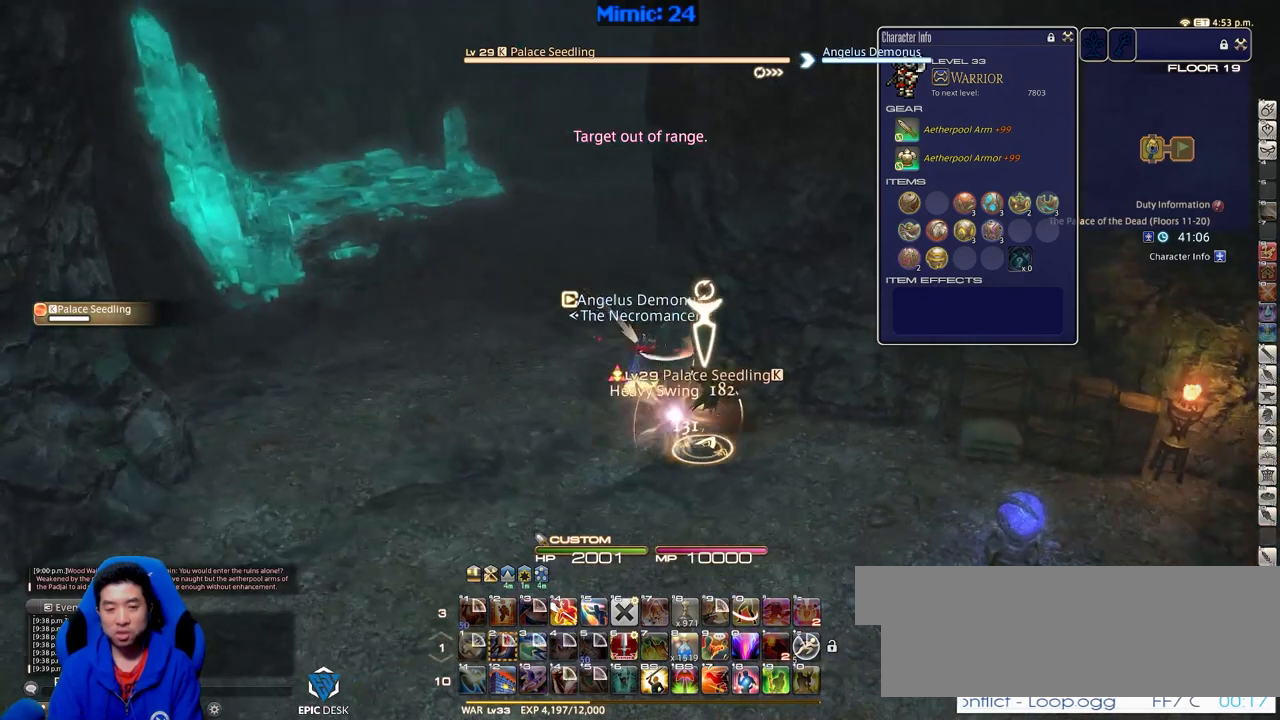
Gameplay with keyboard; each line is a JSON object with the keys held at the frame after it. "events" lists presses ("down") and releases ("up") of ".", "/", "0", "1", "2", "3", "4", "5", "6", "7", "8", "9", "a", "alt_l", "alt_r", "b", "backslash", "backspace", "c", "caps_lock", "comma", "ctrl_l", "ctrl_r", "d", "down", "e", "equals", "escape", "f", "f1", "f10", "f11", "f12", "f2", "f3", "f4", "f5", "f6", "f7", "f8", "f9", "g", "h", "i", "j", "k", "l", "lbracket", "left", "m", "menu", "minus", "n", "o", "p", "q", "quote", "r", "rbracket", "return", "right", "s", "semicolon", "shift_l", "shift_r", "space", "super", "t", "tab", "tilde", "u", "up", "v", "w", "x", "y" and "z" between this image and that frame as [ms after this image, input, new state], when the widget could be followed in between. No other keys are recorded. Mouse input is not recorded.
{"keys": [], "events": [[334, "rbracket", "down"], [434, "rbracket", "up"]]}
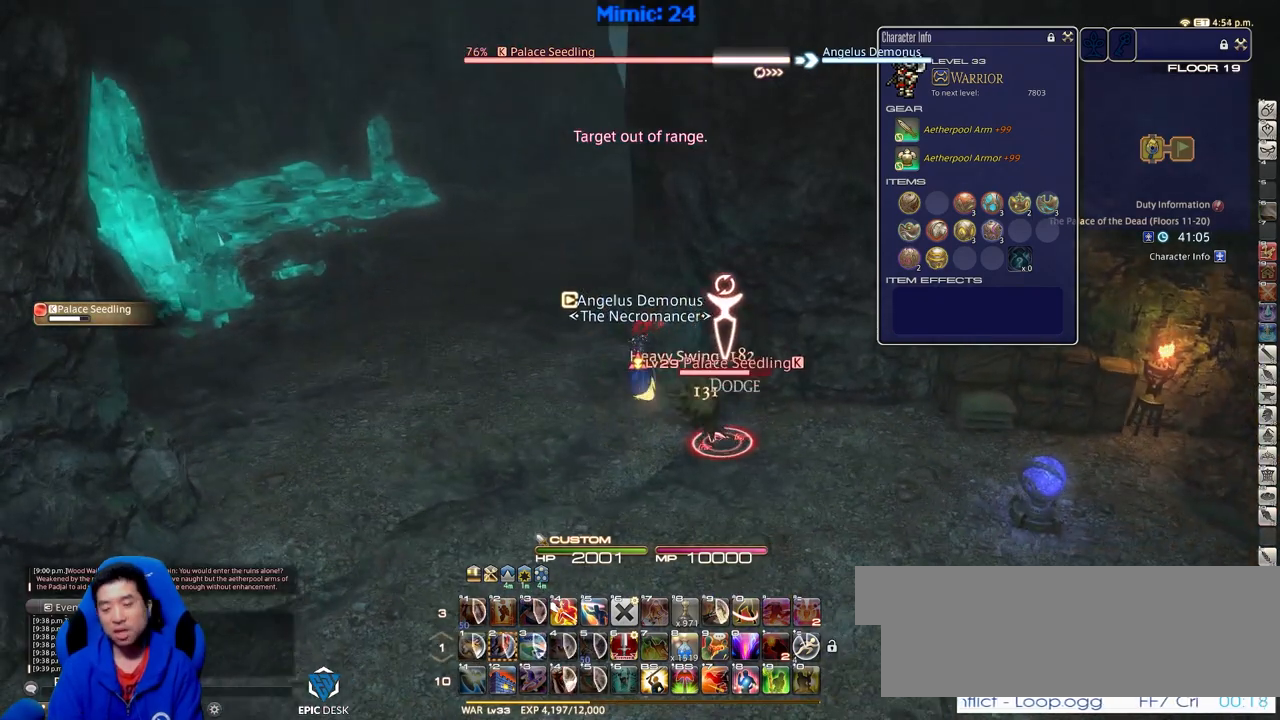
{"keys": [], "events": []}
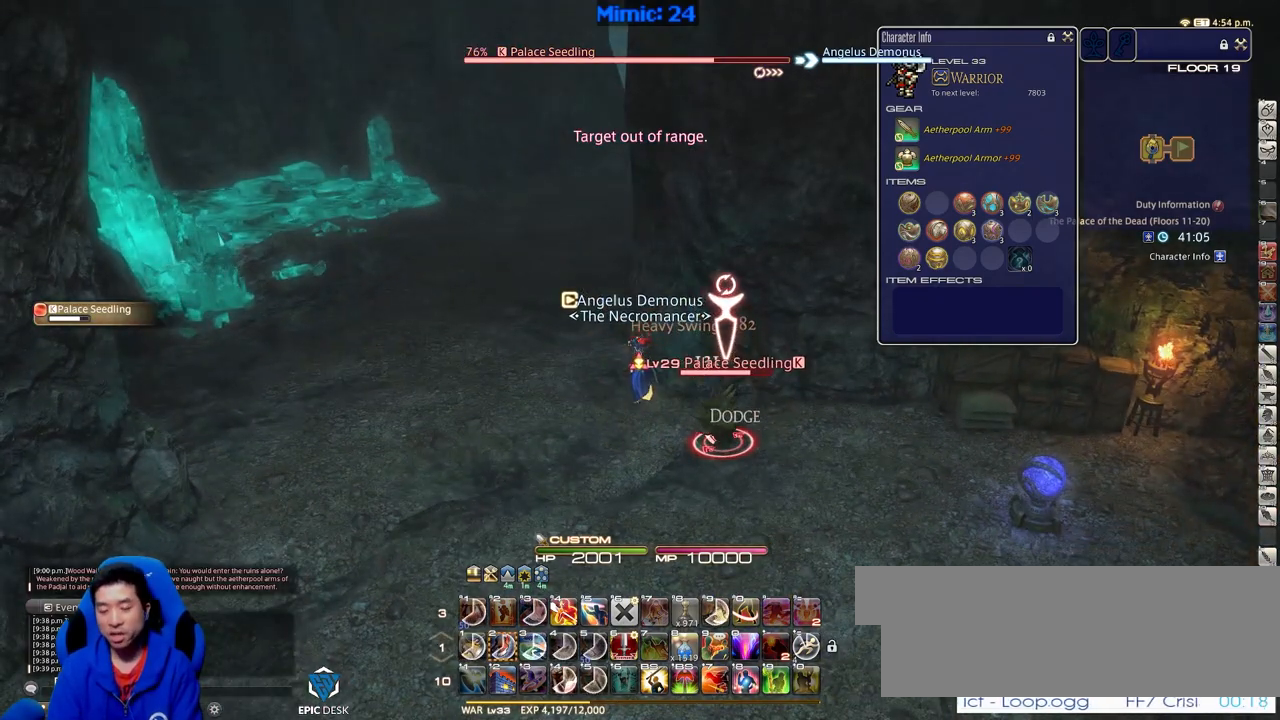
{"keys": ["2"], "events": [[367, "2", "down"], [417, "2", "up"], [501, "2", "down"]]}
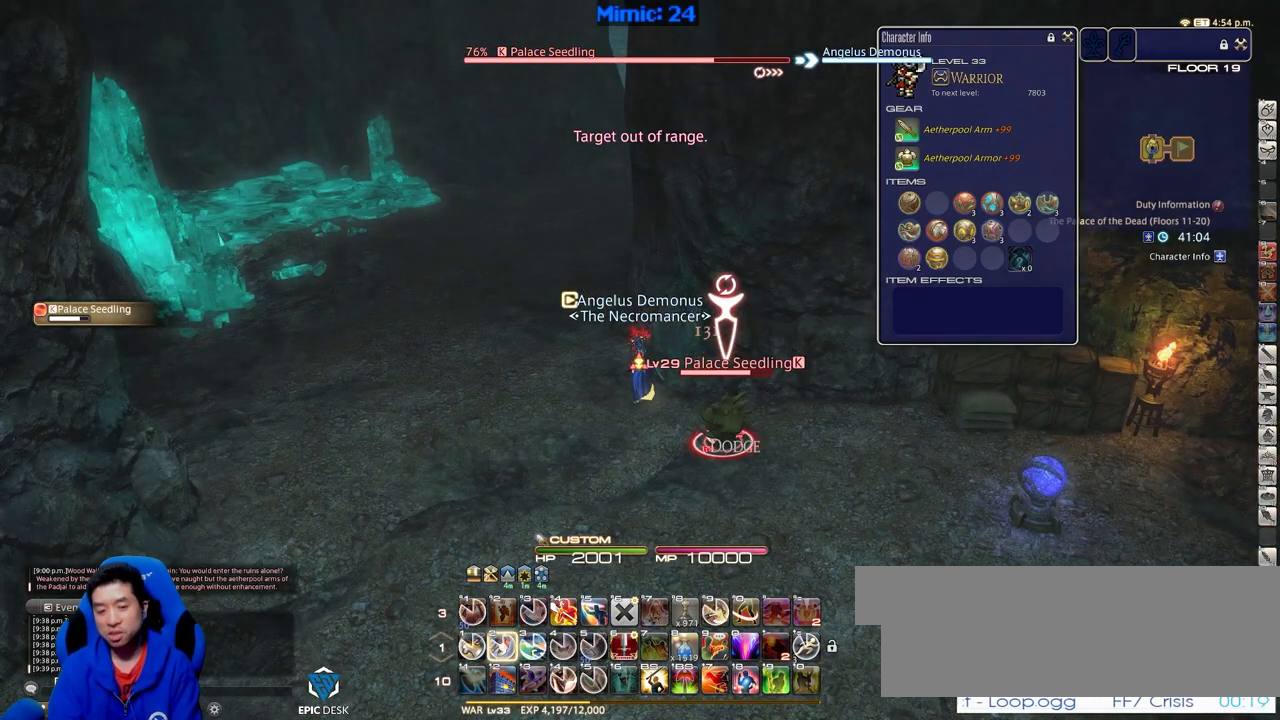
{"keys": [], "events": [[100, "2", "up"], [333, "2", "down"], [467, "2", "up"]]}
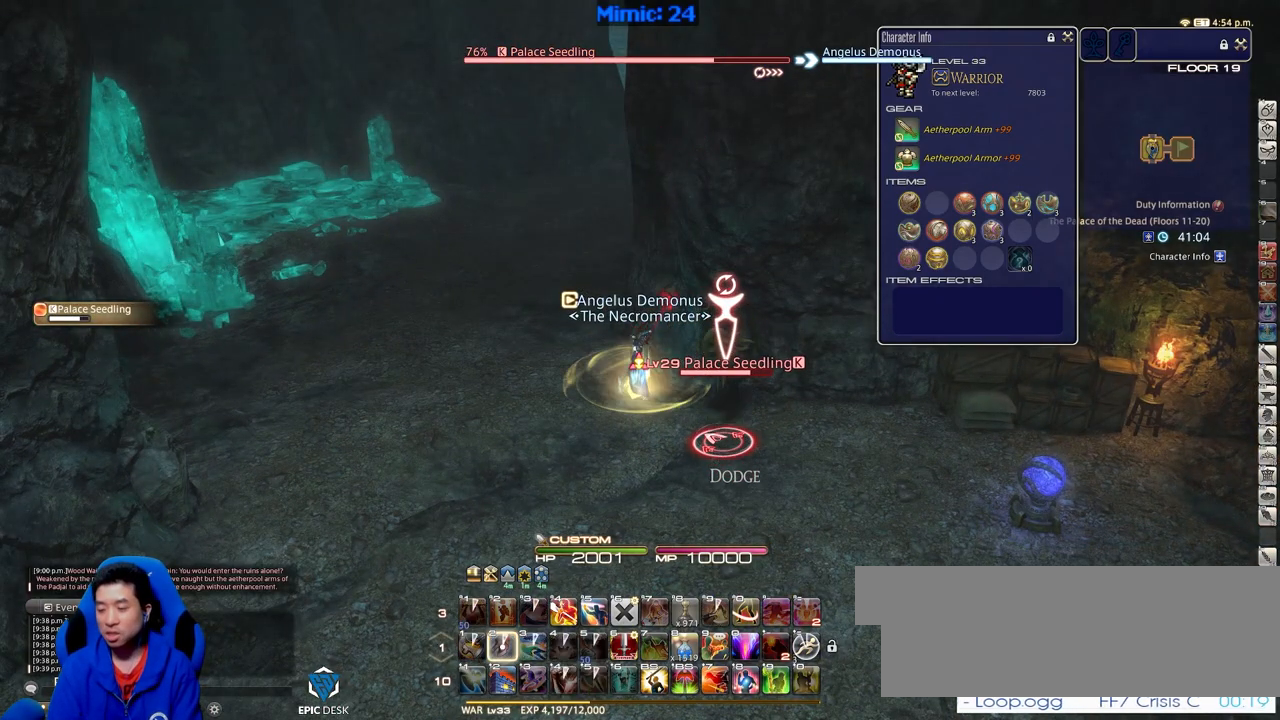
{"keys": [], "events": [[17, "2", "down"], [117, "2", "up"]]}
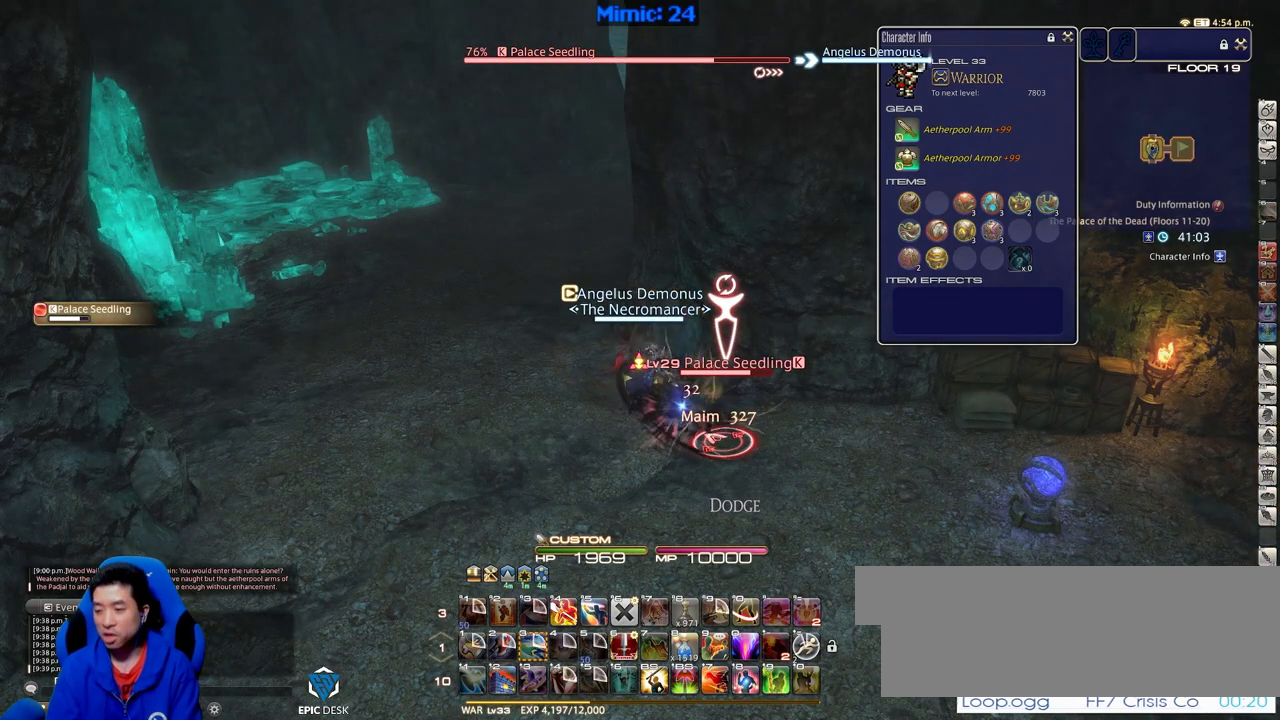
{"keys": [], "events": []}
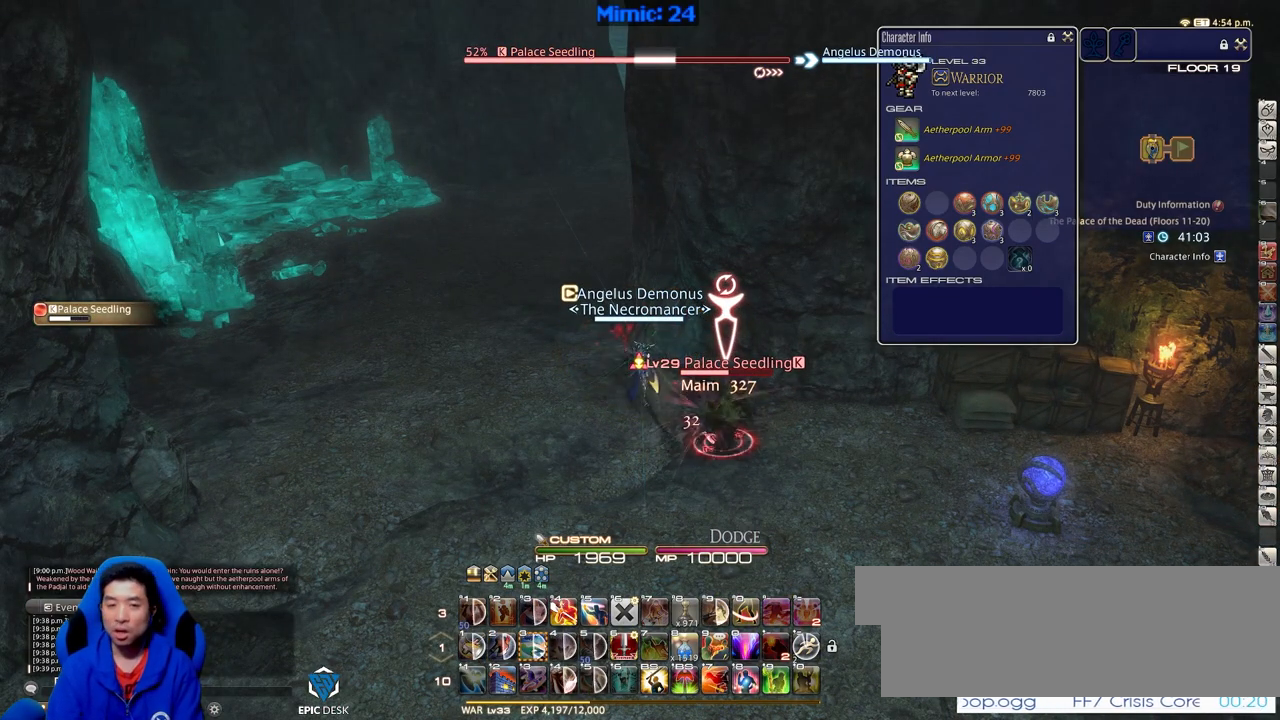
{"keys": ["rbracket"], "events": [[250, "rbracket", "down"]]}
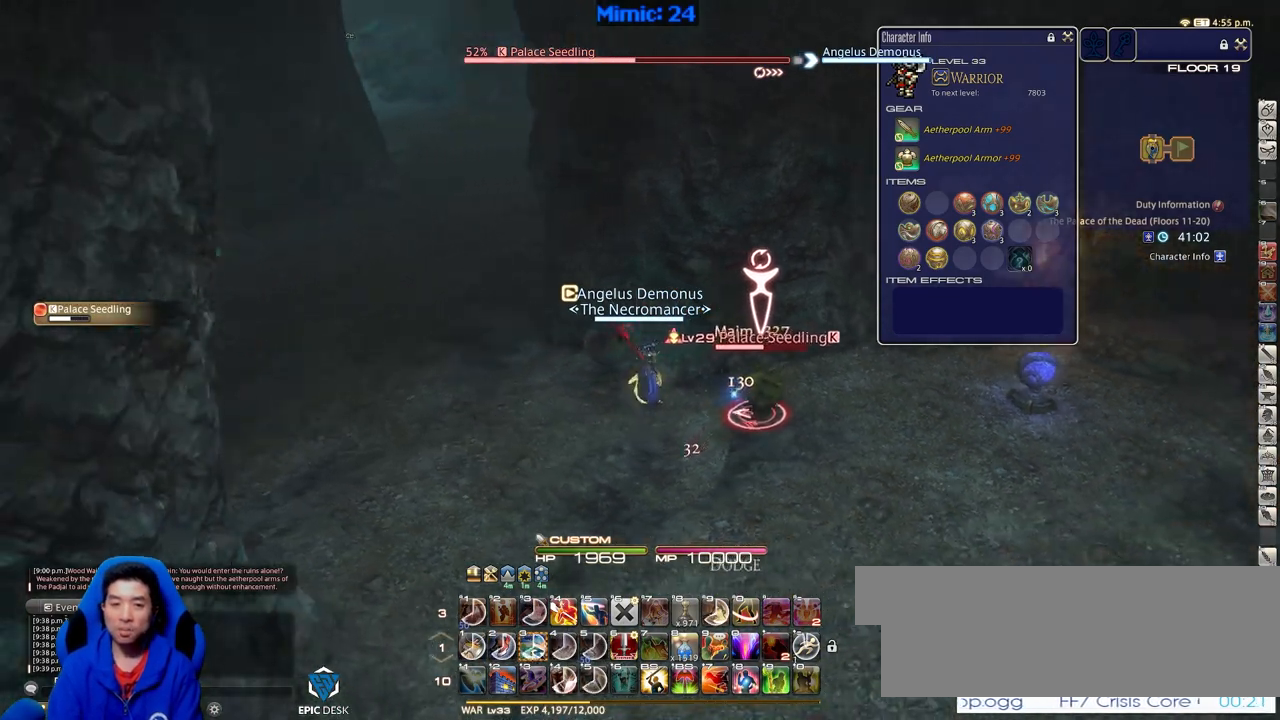
{"keys": [], "events": [[250, "rbracket", "up"]]}
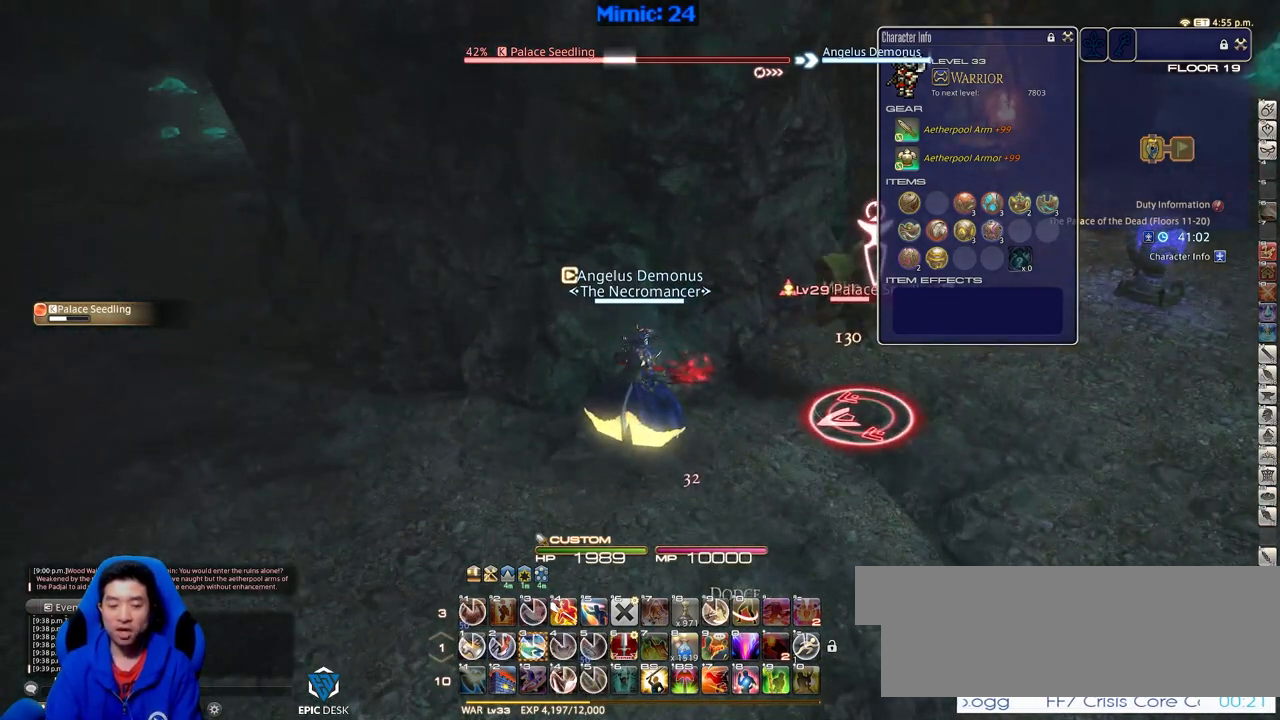
{"keys": [], "events": [[367, "3", "down"], [501, "3", "up"]]}
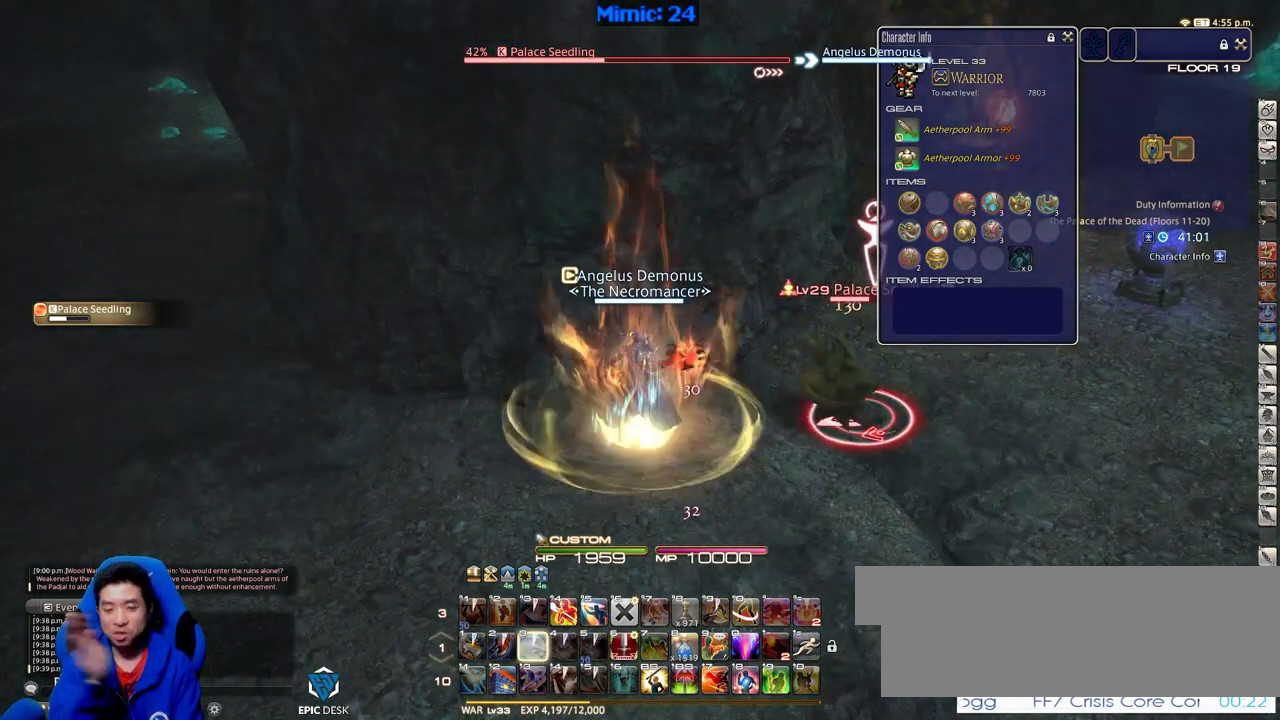
{"keys": [], "events": []}
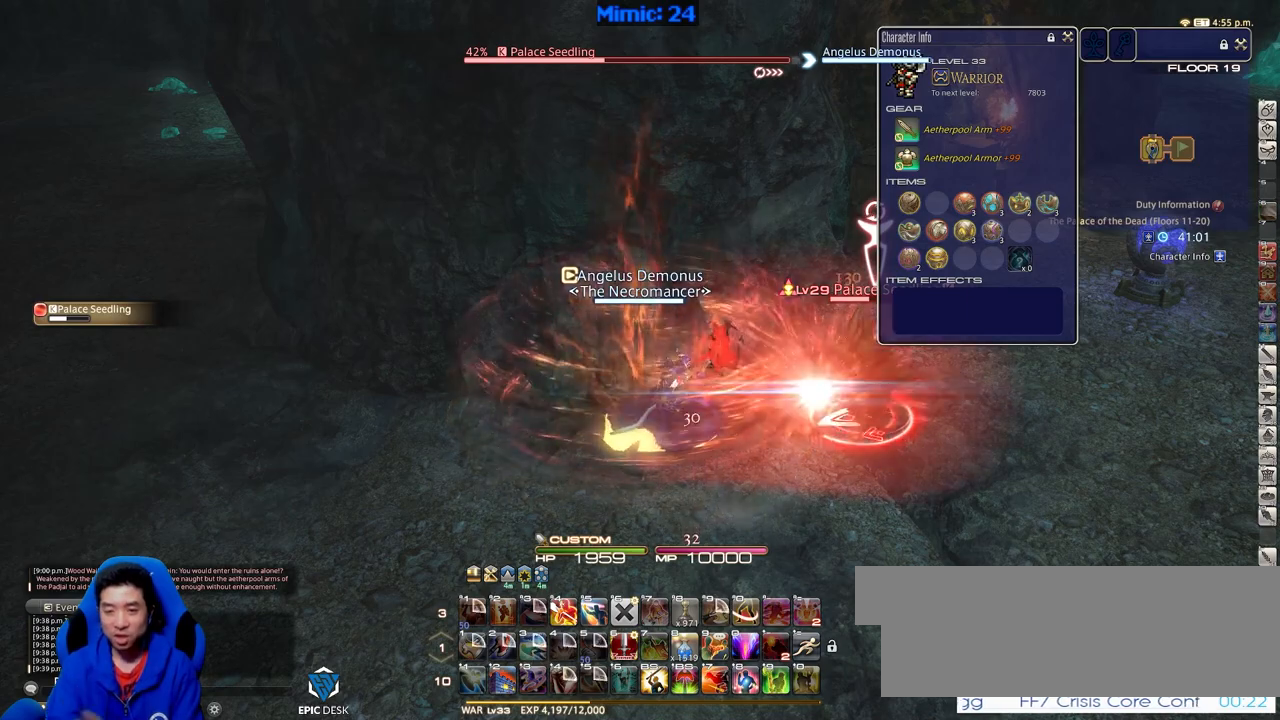
{"keys": ["p"], "events": [[484, "p", "down"]]}
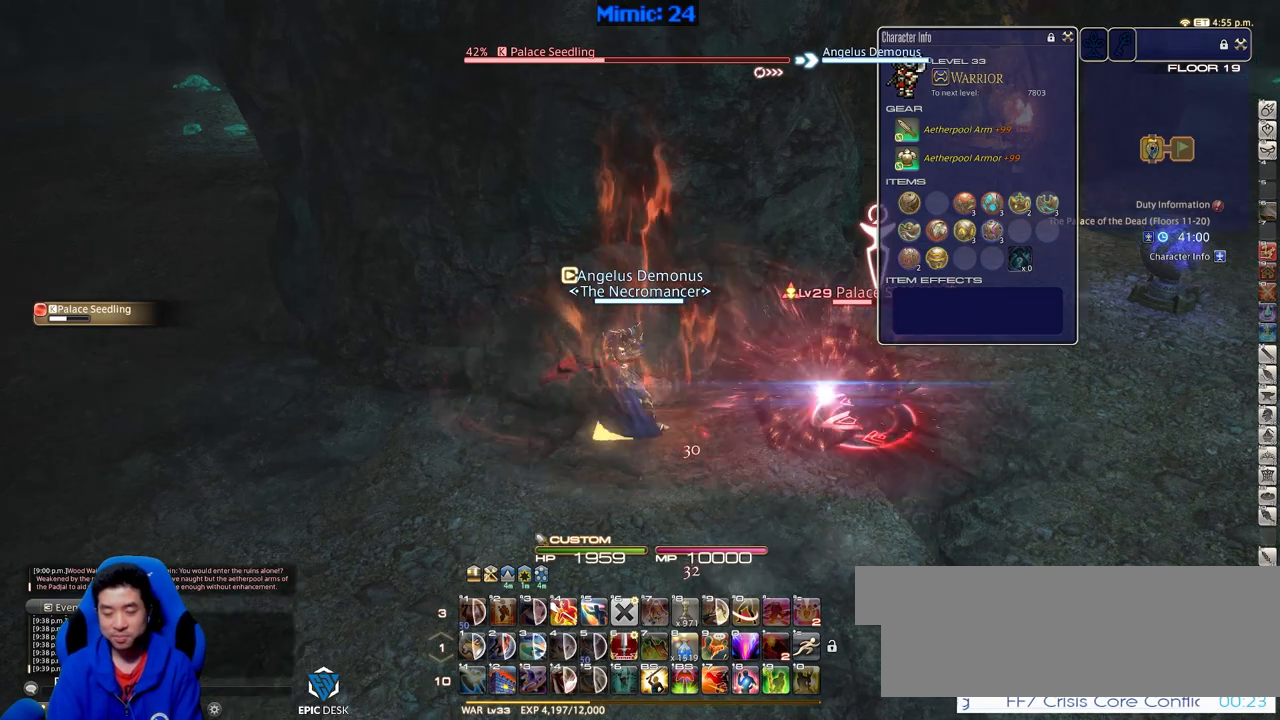
{"keys": ["a", "d", "p"], "events": [[233, "d", "down"], [500, "a", "down"]]}
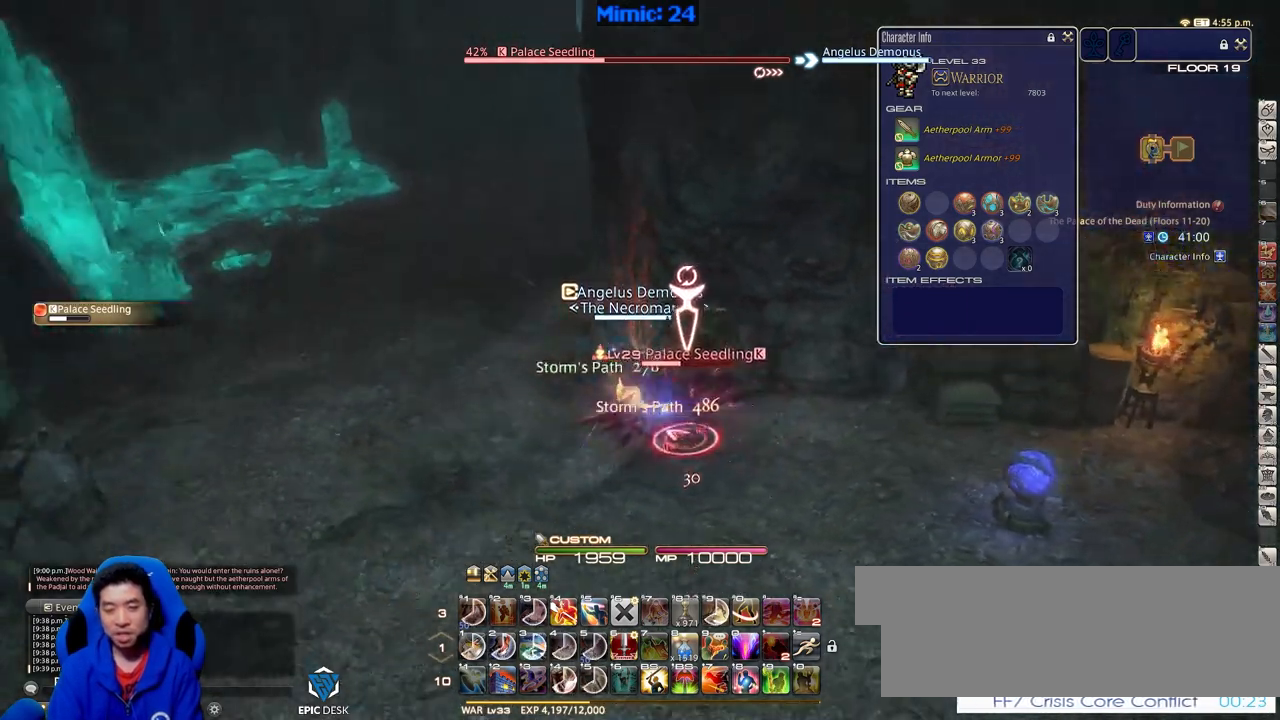
{"keys": ["a", "rbracket"], "events": [[50, "d", "up"], [50, "p", "up"], [434, "rbracket", "down"]]}
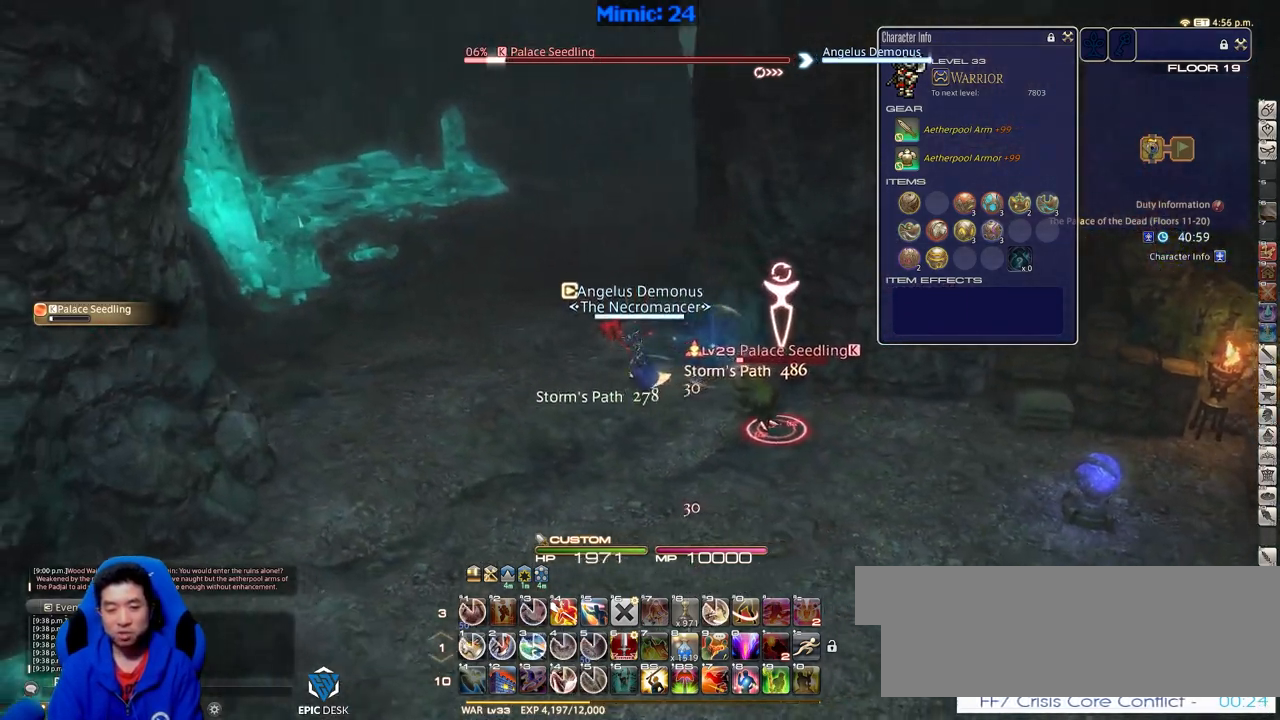
{"keys": ["w"], "events": [[16, "s", "down"], [66, "d", "down"], [116, "a", "up"], [116, "rbracket", "up"], [116, "s", "up"], [217, "p", "down"], [300, "w", "down"], [350, "1", "down"], [400, "d", "up"], [400, "p", "up"], [483, "1", "up"]]}
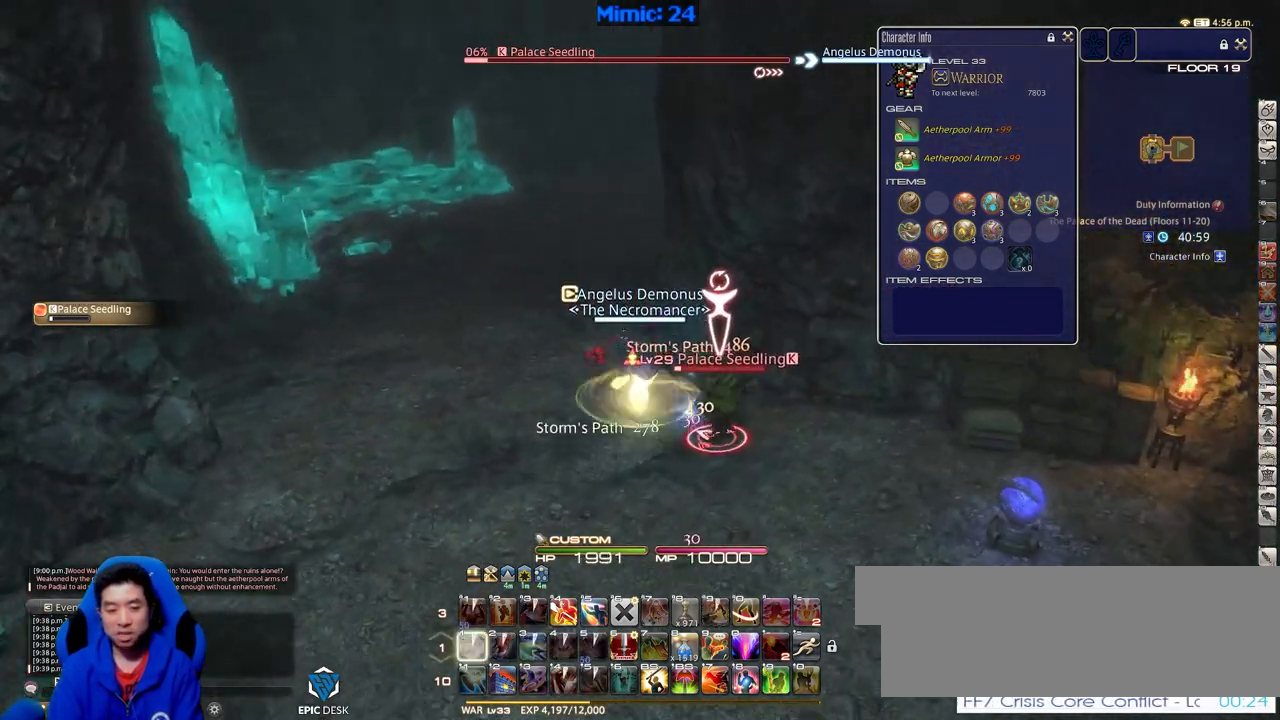
{"keys": ["a", "space", "w"], "events": [[134, "rbracket", "down"], [184, "a", "down"], [417, "space", "down"], [467, "rbracket", "up"]]}
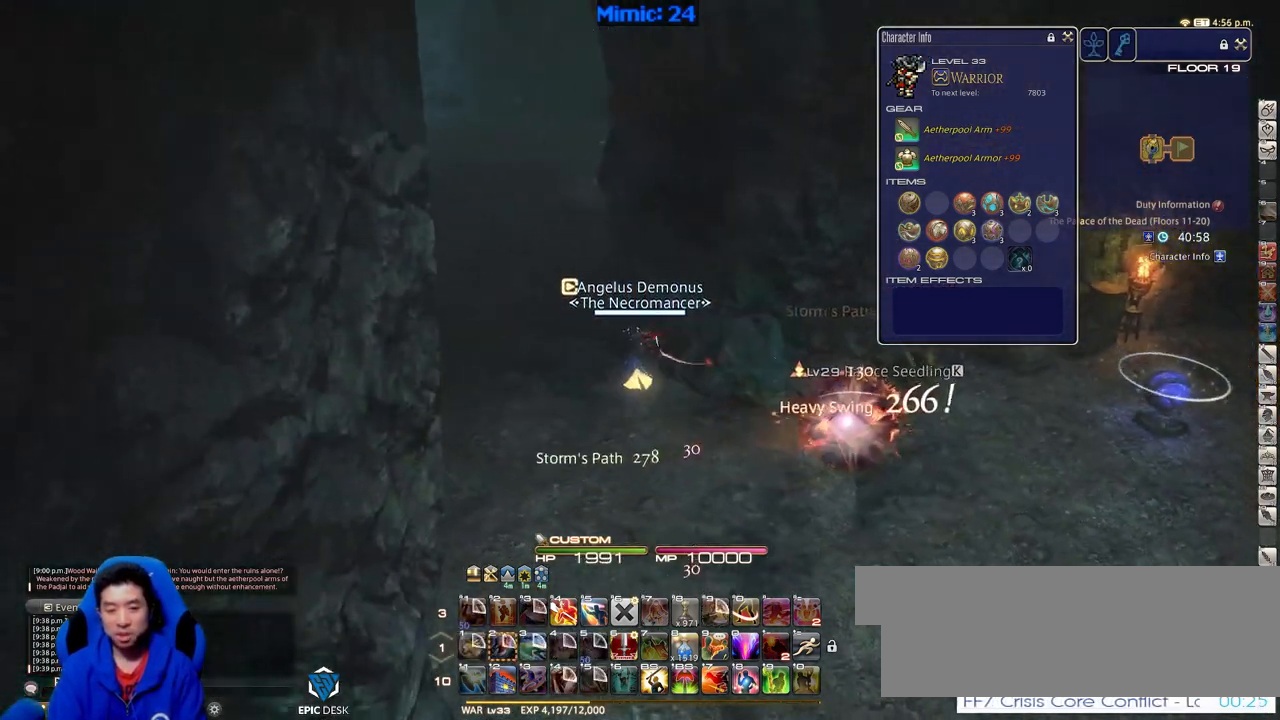
{"keys": ["shift_r", "w"], "events": [[50, "space", "up"], [100, "a", "up"], [483, "shift_r", "down"]]}
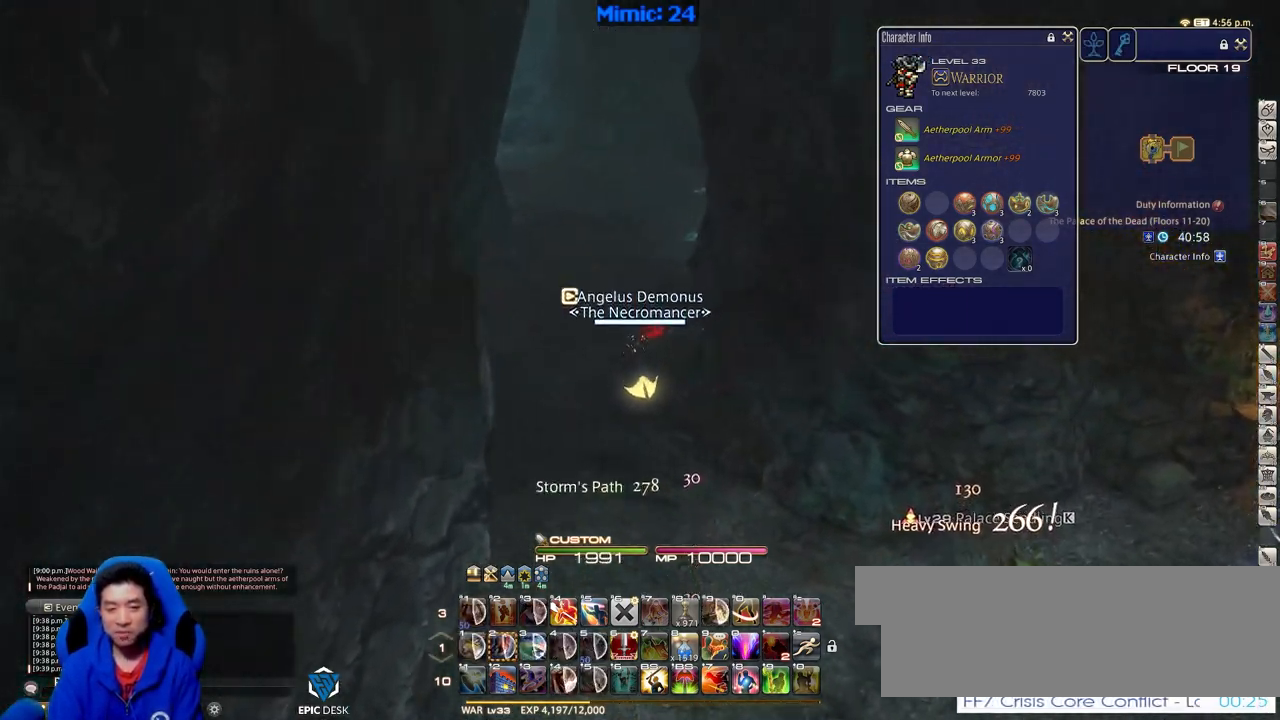
{"keys": ["w"], "events": [[67, "equals", "down"], [117, "shift_r", "up"], [167, "equals", "up"], [250, "p", "down"], [300, "p", "up"]]}
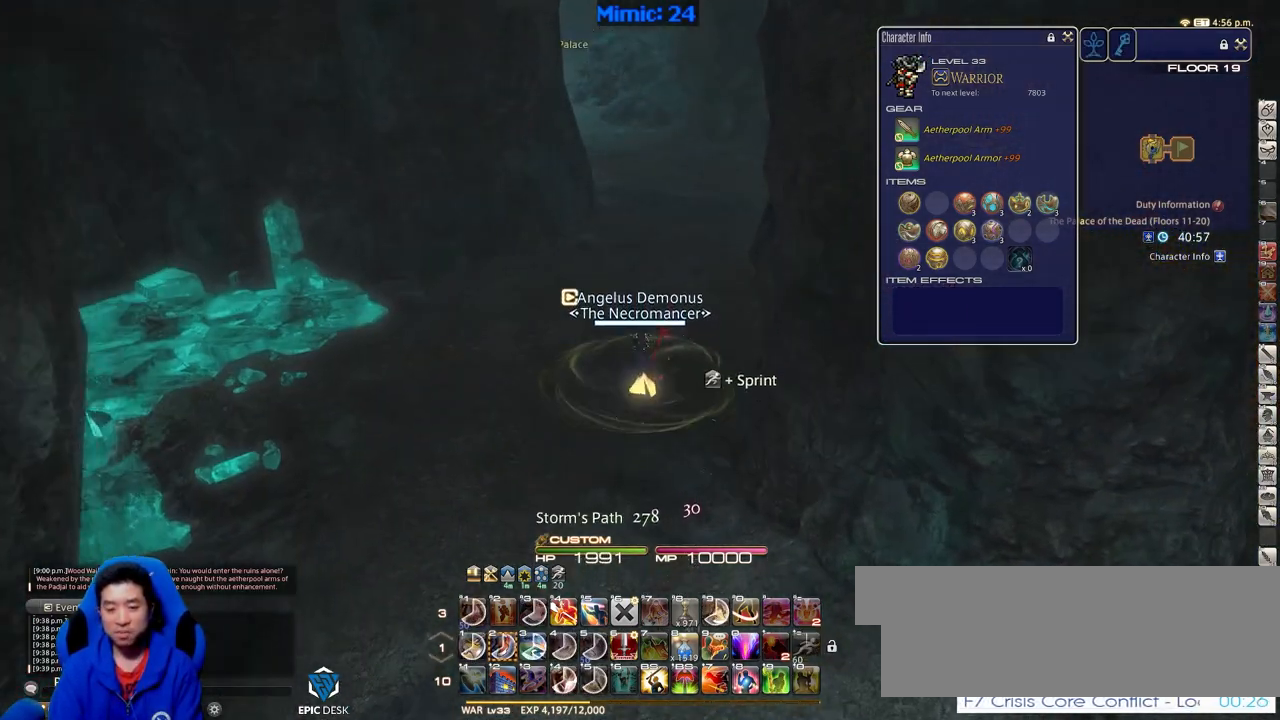
{"keys": ["w"], "events": []}
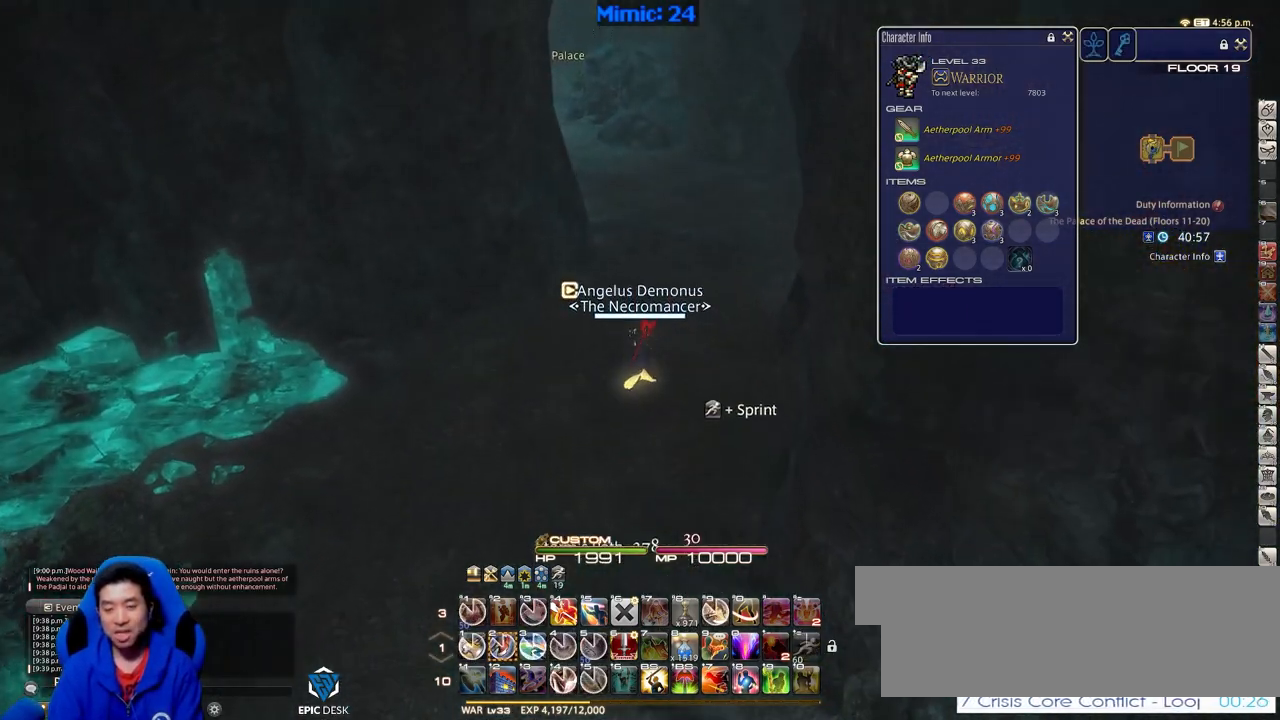
{"keys": ["w"], "events": []}
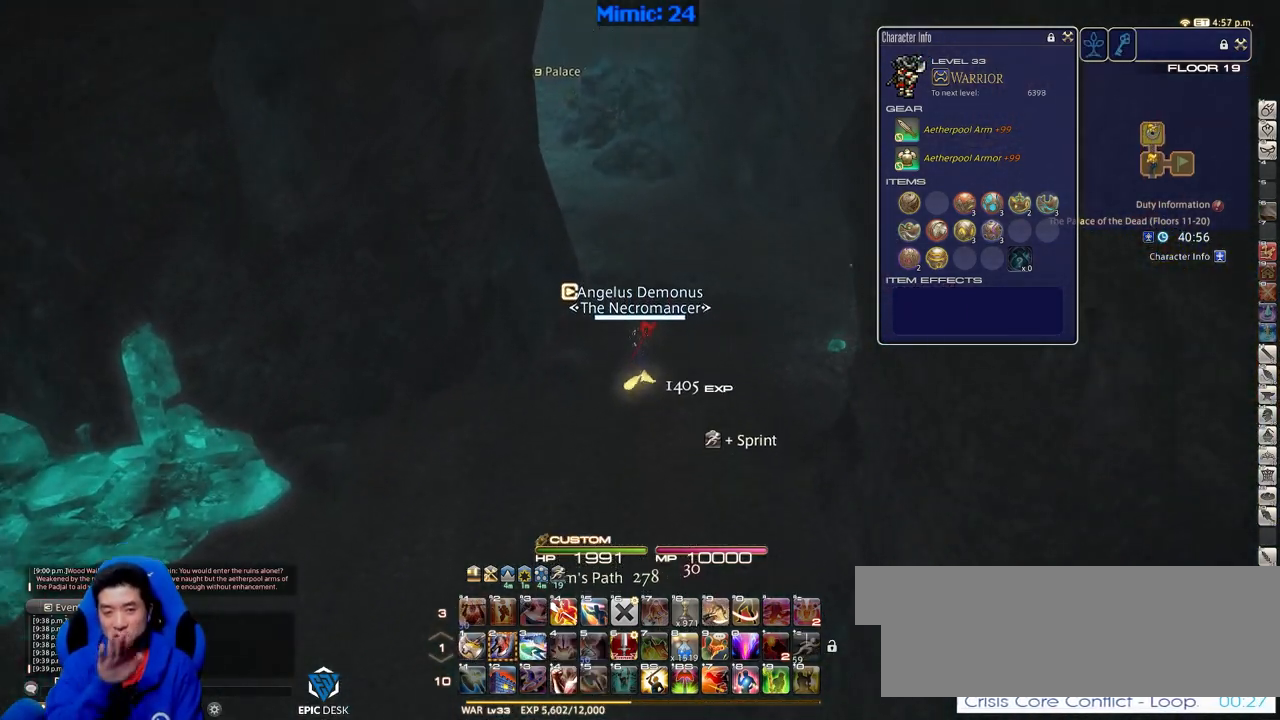
{"keys": ["w"], "events": []}
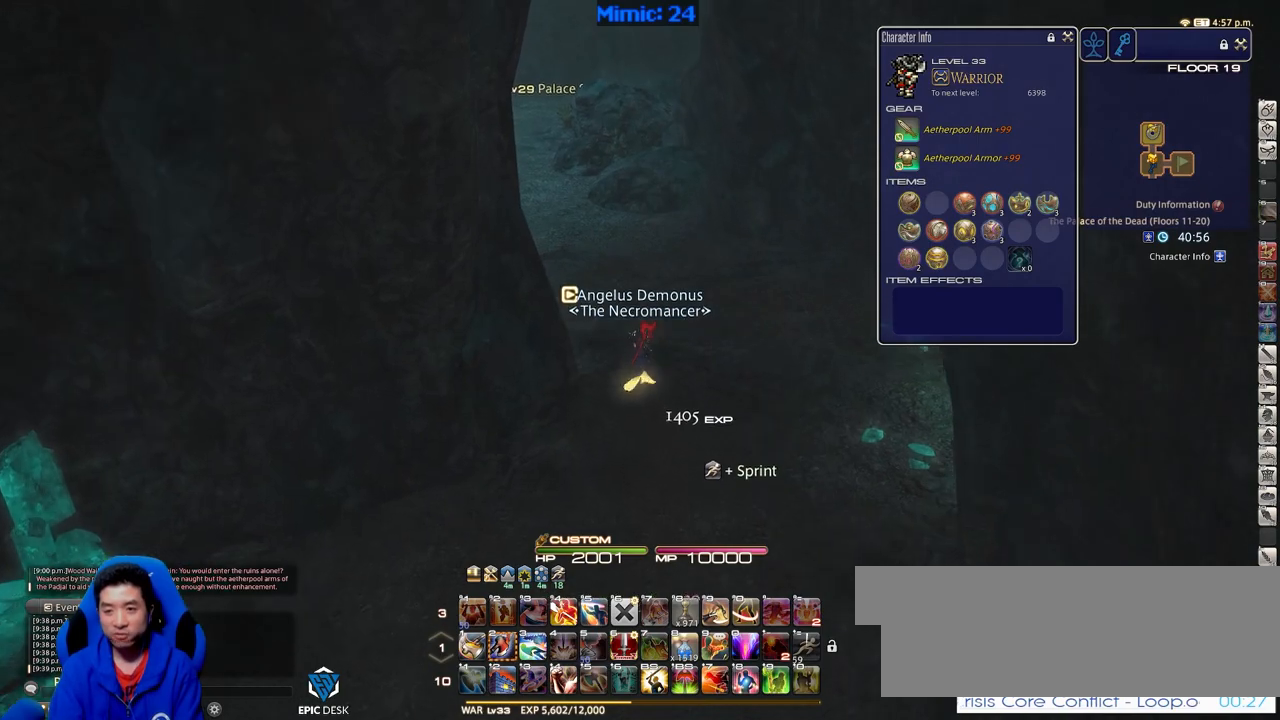
{"keys": ["p", "w"], "events": [[67, "q", "down"], [217, "q", "up"], [401, "p", "down"]]}
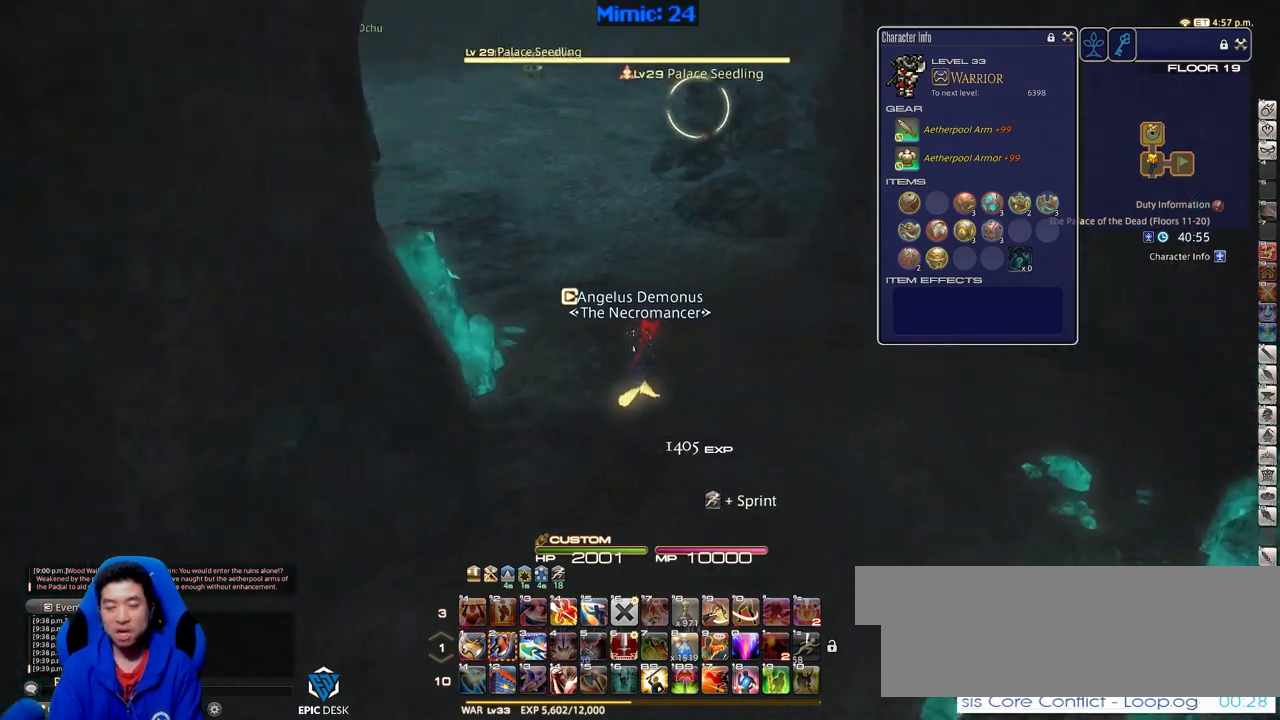
{"keys": ["d", "w"], "events": [[183, "d", "down"], [183, "return", "down"], [267, "p", "up"], [267, "return", "up"]]}
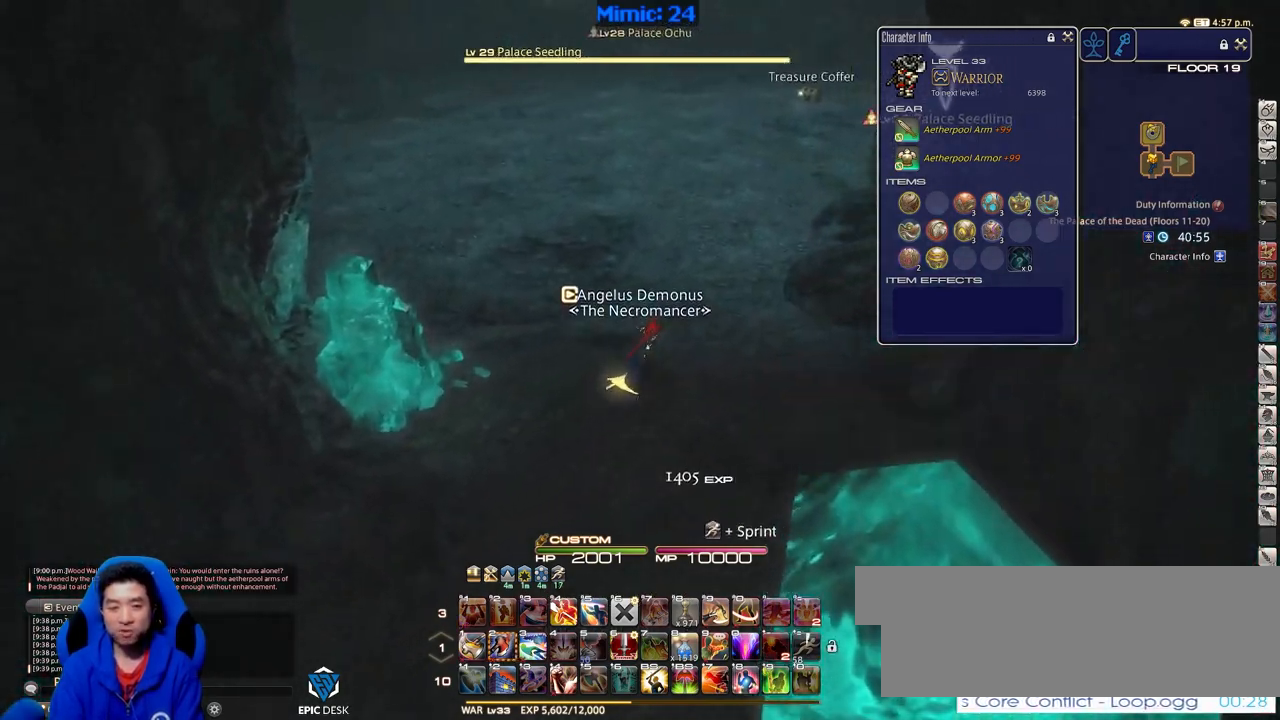
{"keys": ["w"], "events": [[100, "rbracket", "down"], [334, "d", "up"], [384, "rbracket", "up"]]}
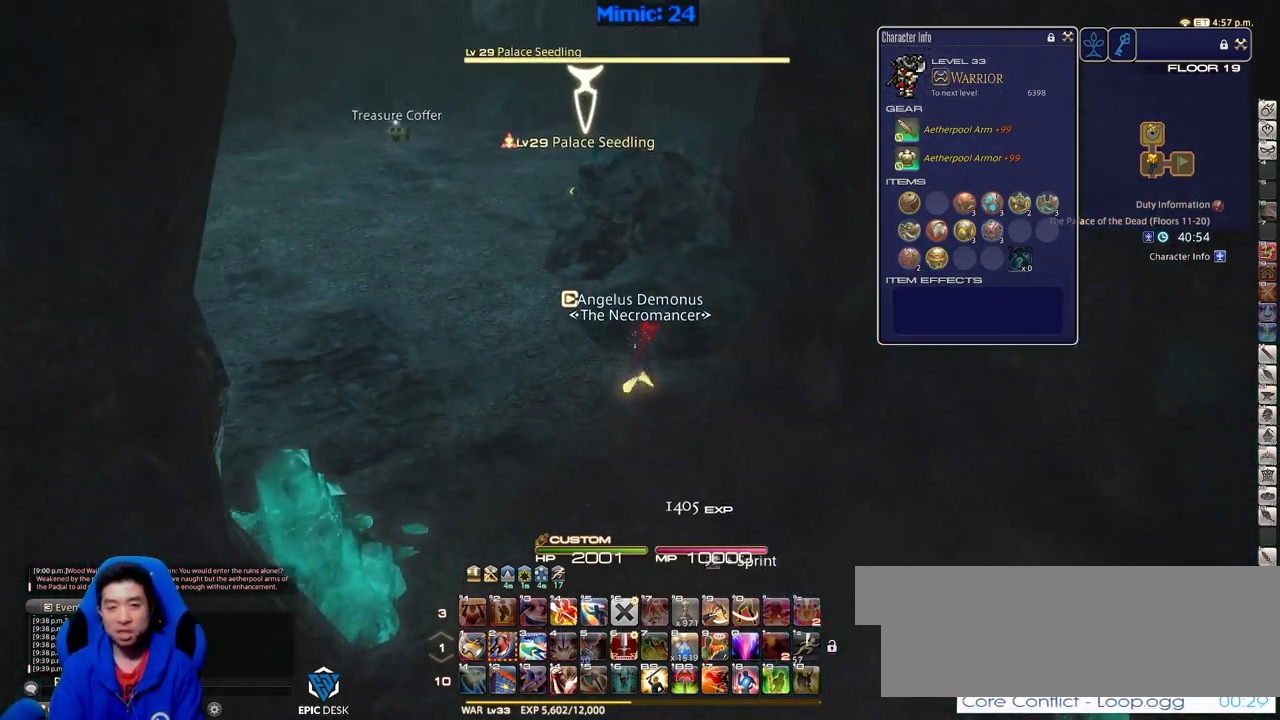
{"keys": ["w"], "events": [[16, "space", "down"], [116, "space", "up"]]}
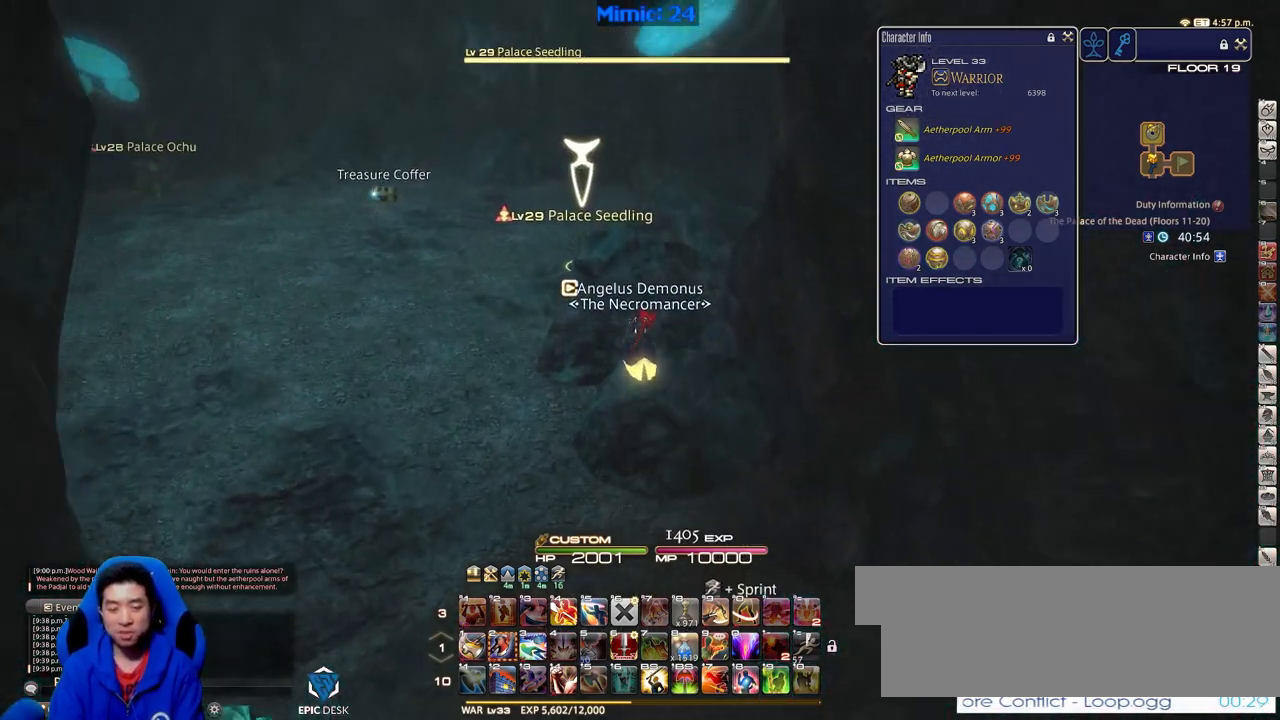
{"keys": ["w"], "events": [[251, "space", "down"], [284, "lbracket", "down"], [334, "space", "up"], [434, "lbracket", "up"]]}